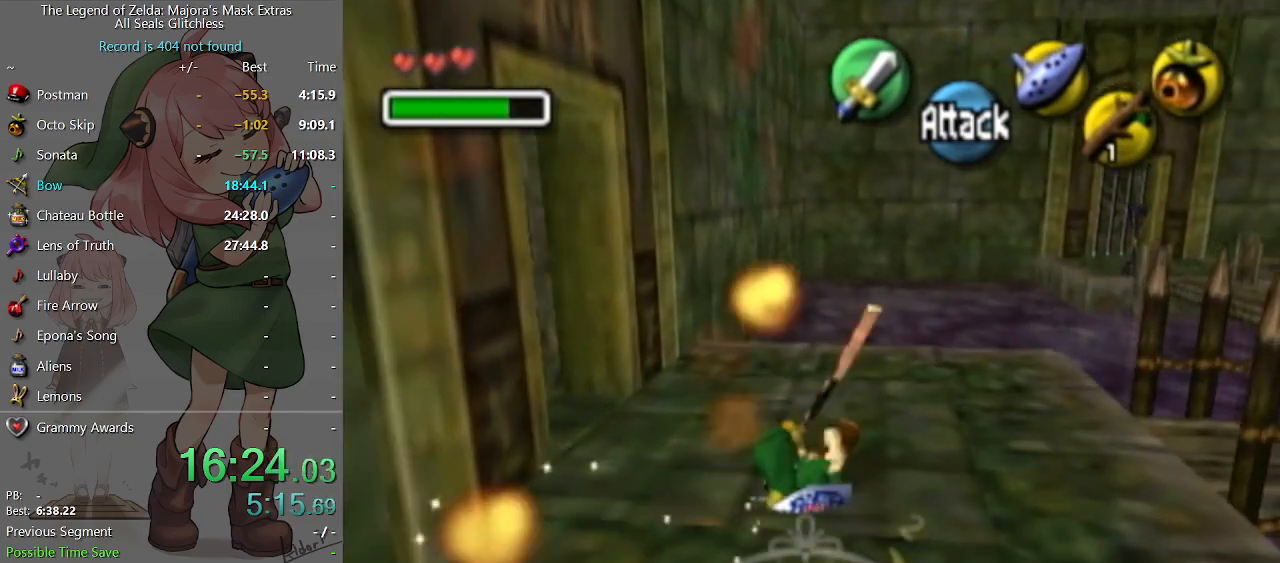
Gameplay with a controller (Nintendo layout); each line is a JSON object with the inputs held at the frame after it. "events" lists button and stick changes between this image and that frame as [ms after this image, input, new state], when the widget could be followed in between. Not read: L3 R3.
{"buttons": [], "left_stick": "up-right", "right_stick": "center", "events": []}
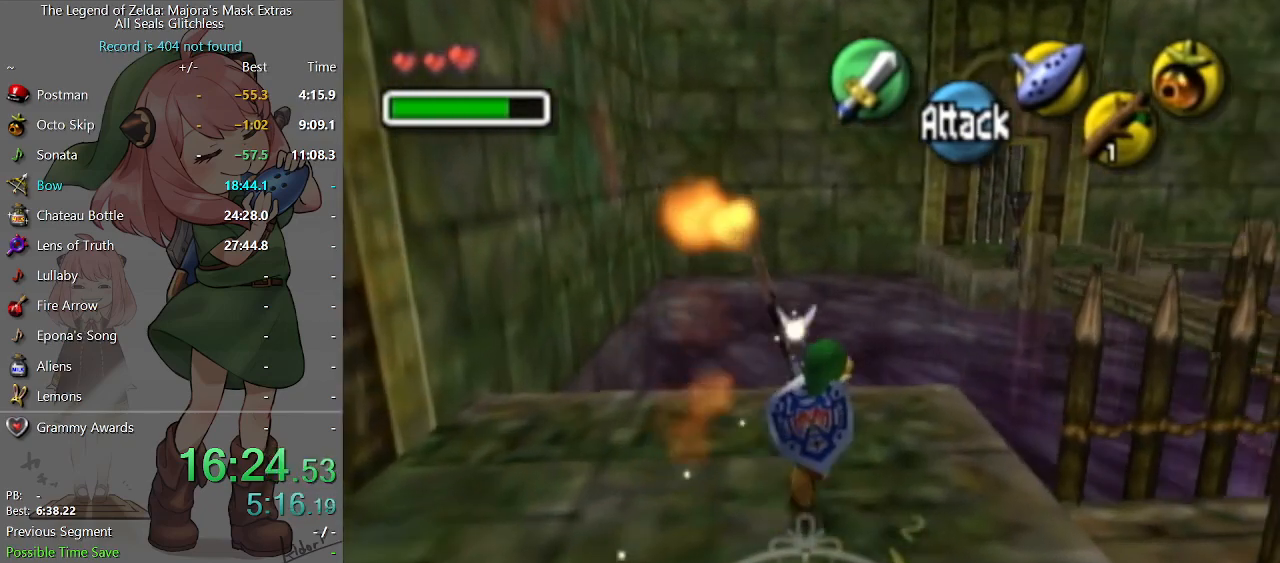
{"buttons": [], "left_stick": "up-right", "right_stick": "center", "events": [[100, "A", "down"], [267, "A", "up"]]}
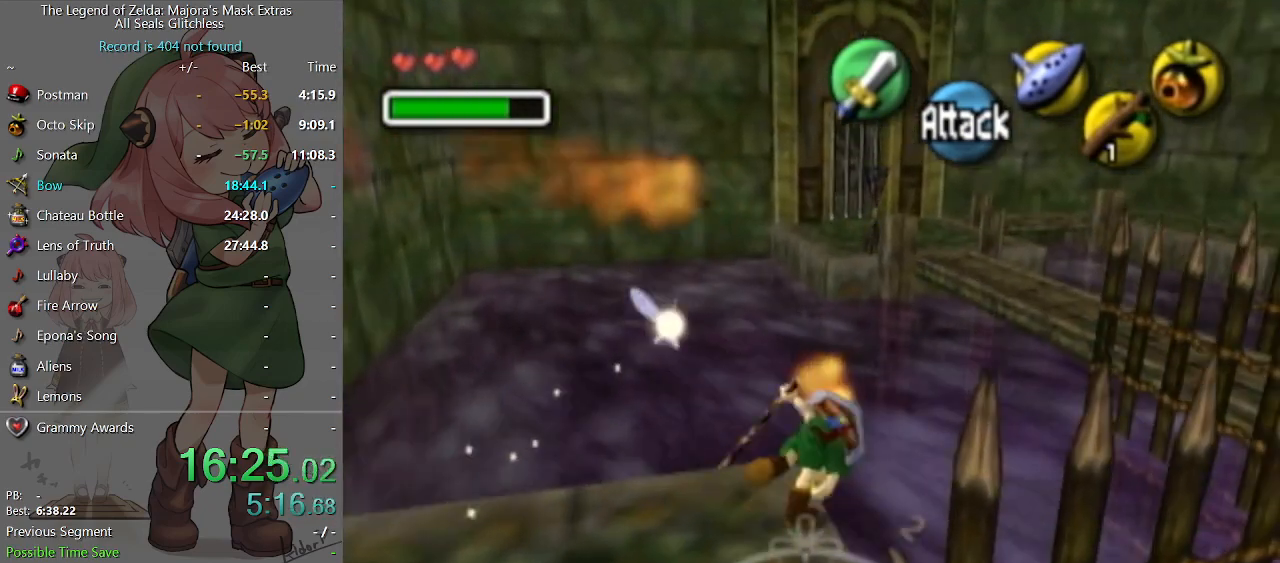
{"buttons": [], "left_stick": "up-right", "right_stick": "center", "events": []}
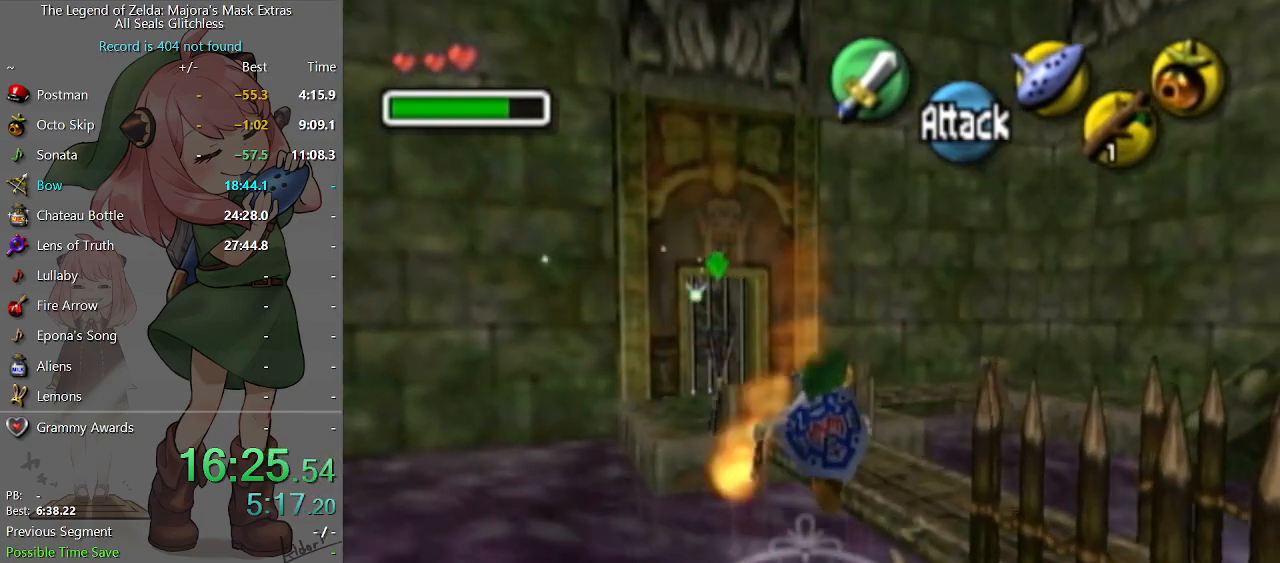
{"buttons": [], "left_stick": "up", "right_stick": "center", "events": [[233, "left_stick", "up"]]}
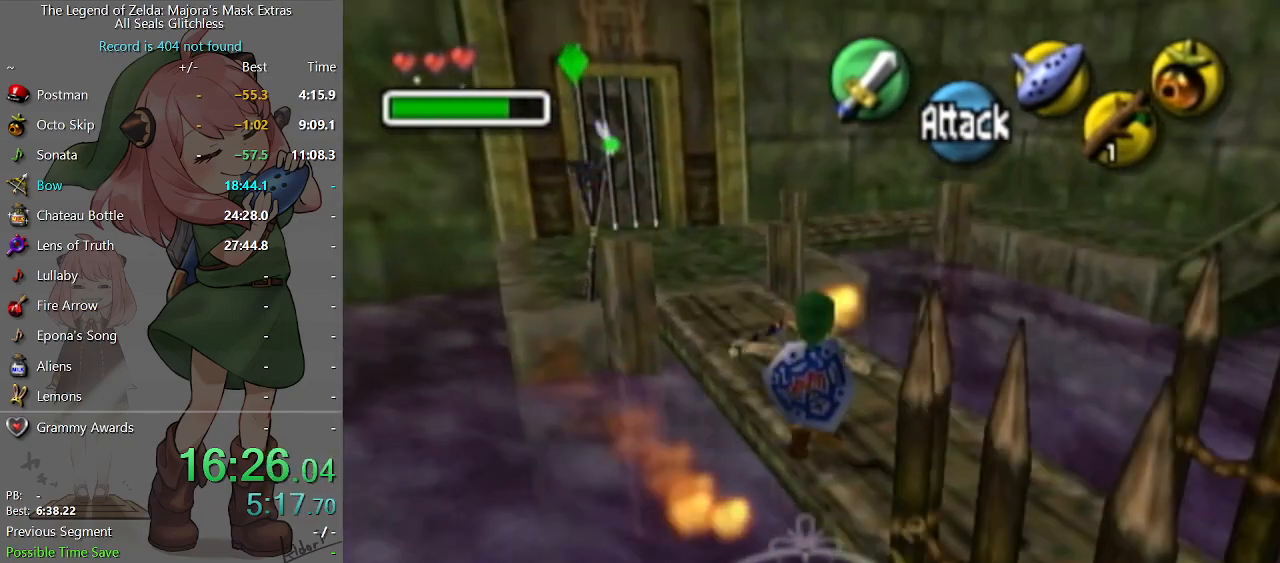
{"buttons": [], "left_stick": "up-left", "right_stick": "center", "events": [[133, "left_stick", "up-left"]]}
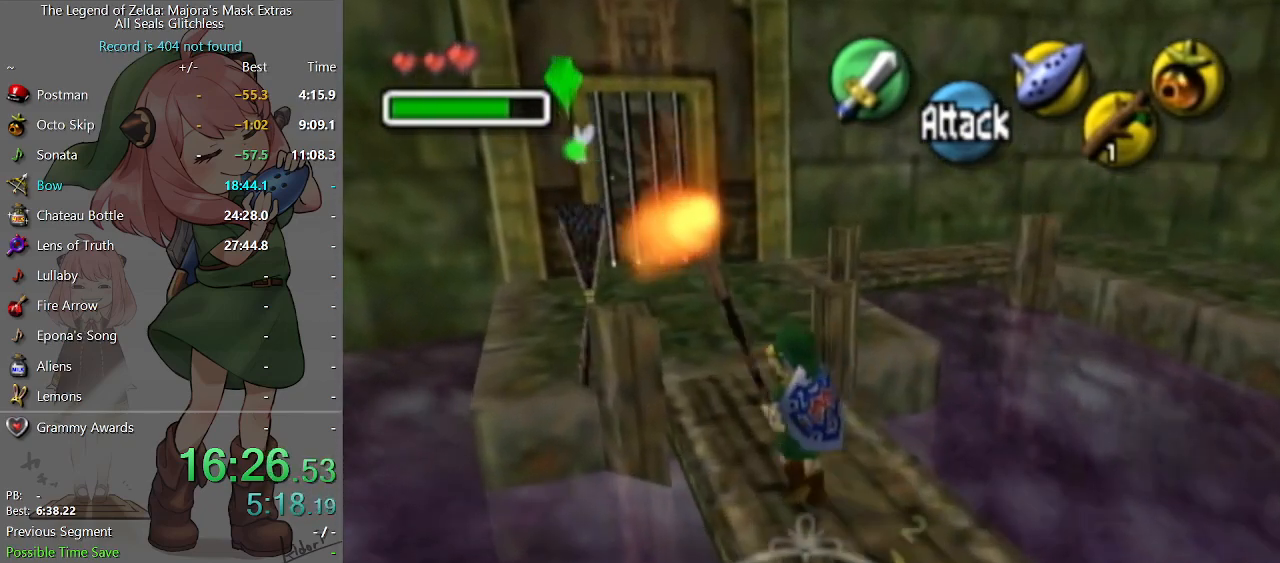
{"buttons": [], "left_stick": "up-left", "right_stick": "center", "events": []}
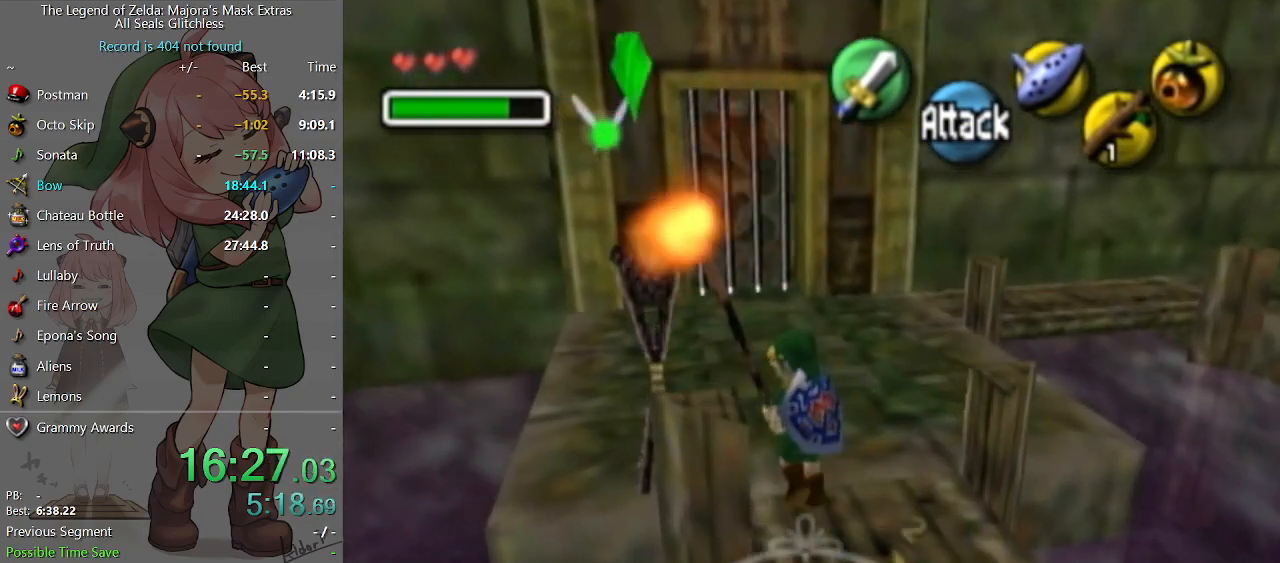
{"buttons": [], "left_stick": "center", "right_stick": "center", "events": [[100, "left_stick", "center"]]}
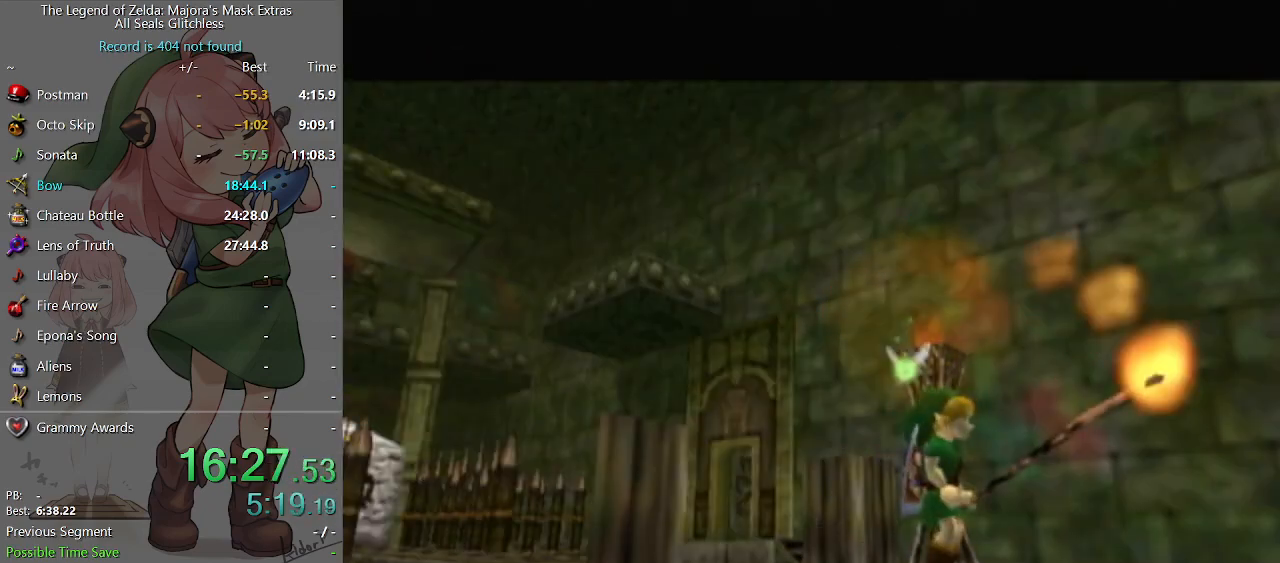
{"buttons": [], "left_stick": "center", "right_stick": "center", "events": []}
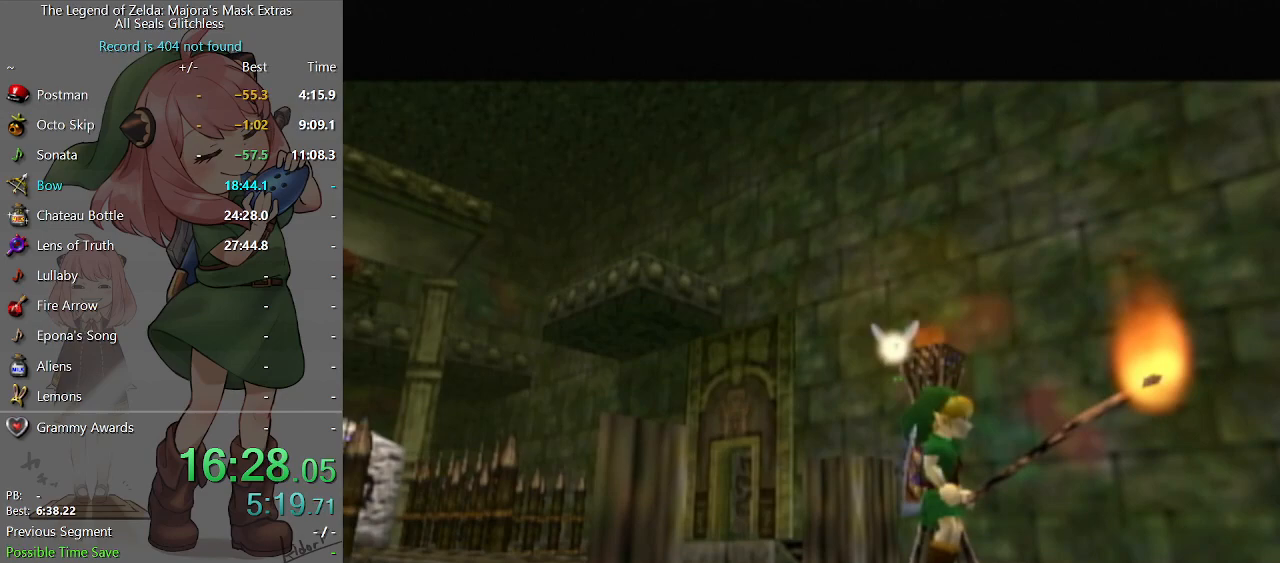
{"buttons": [], "left_stick": "center", "right_stick": "center", "events": []}
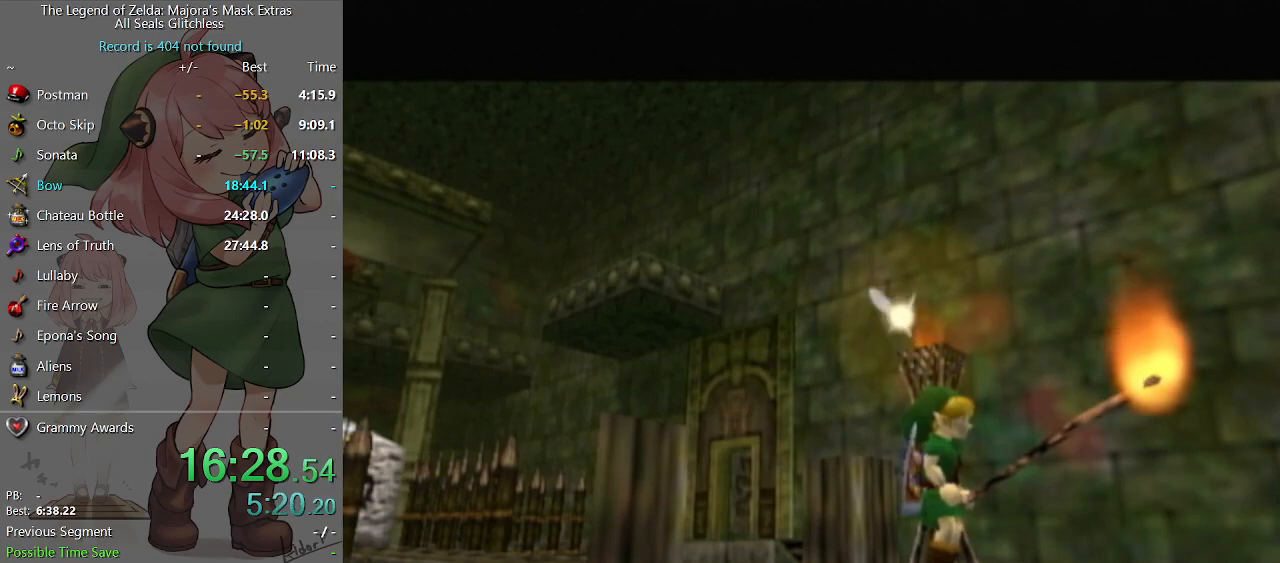
{"buttons": [], "left_stick": "center", "right_stick": "center", "events": []}
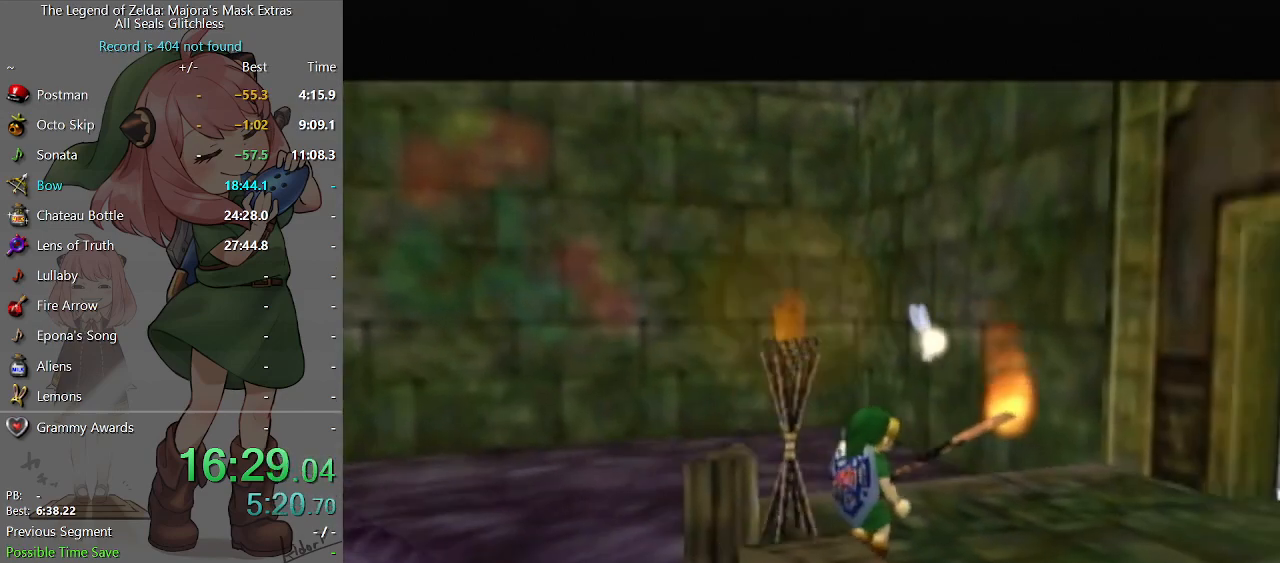
{"buttons": [], "left_stick": "center", "right_stick": "center", "events": []}
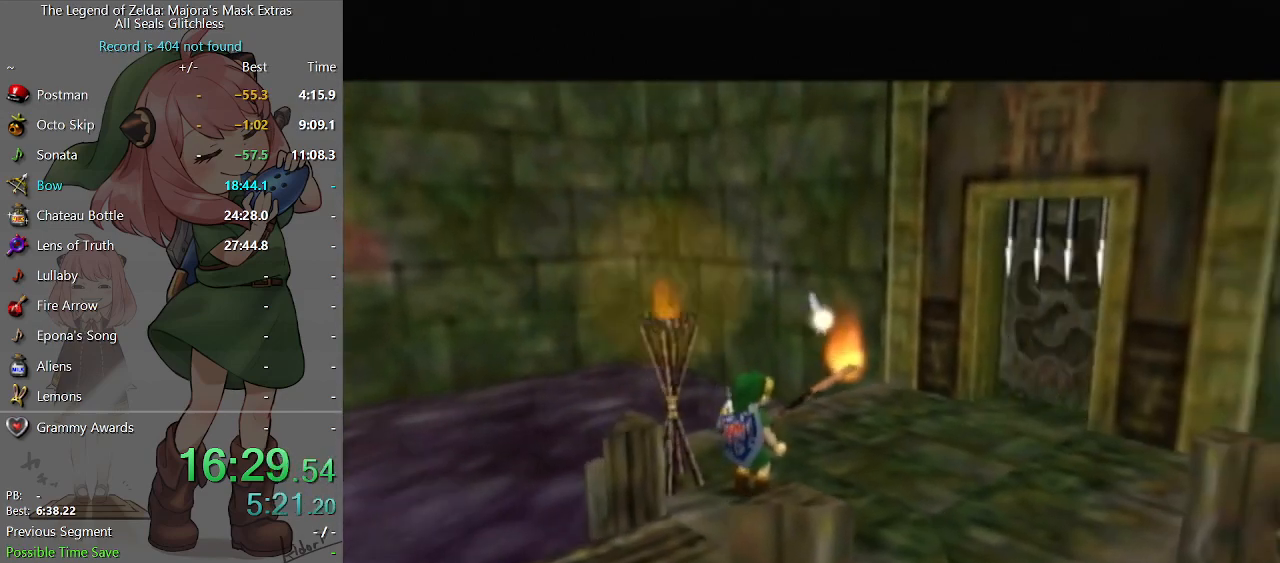
{"buttons": [], "left_stick": "center", "right_stick": "center", "events": []}
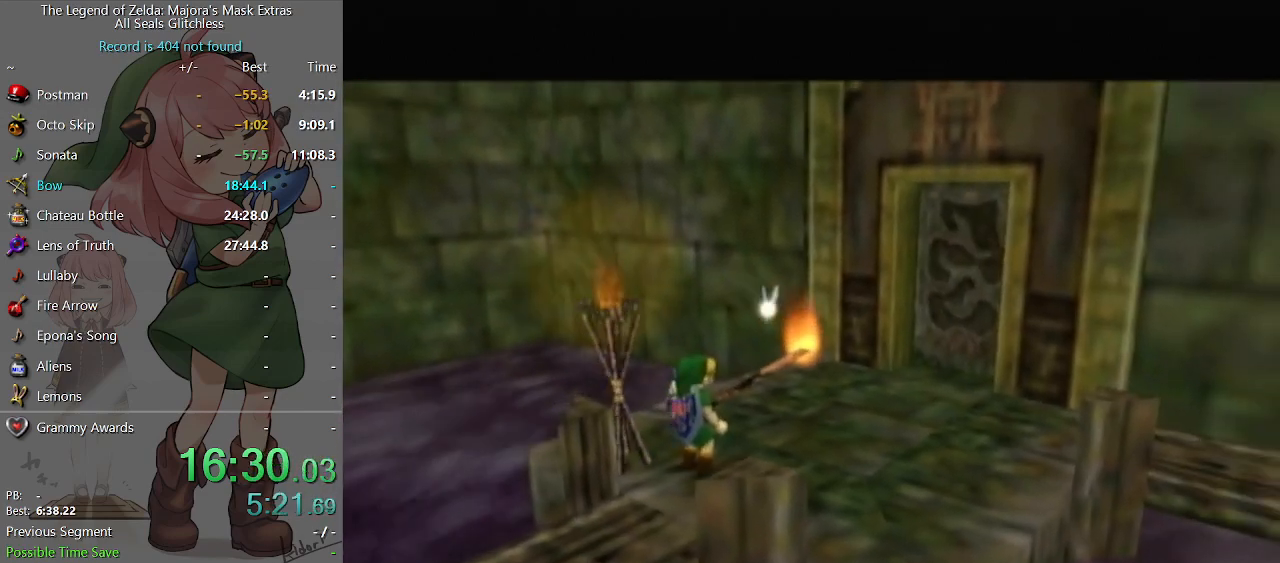
{"buttons": [], "left_stick": "right", "right_stick": "center", "events": [[67, "left_stick", "down-left"], [267, "left_stick", "center"], [367, "left_stick", "right"]]}
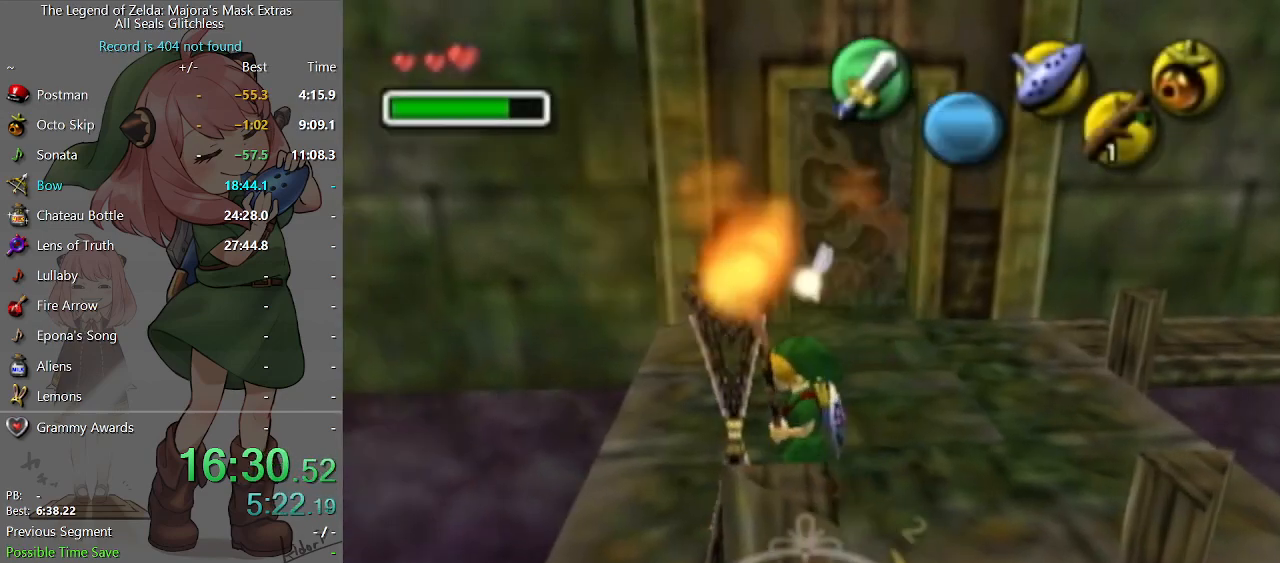
{"buttons": [], "left_stick": "up-right", "right_stick": "center", "events": [[333, "A", "down"], [333, "left_stick", "up-right"], [467, "A", "up"]]}
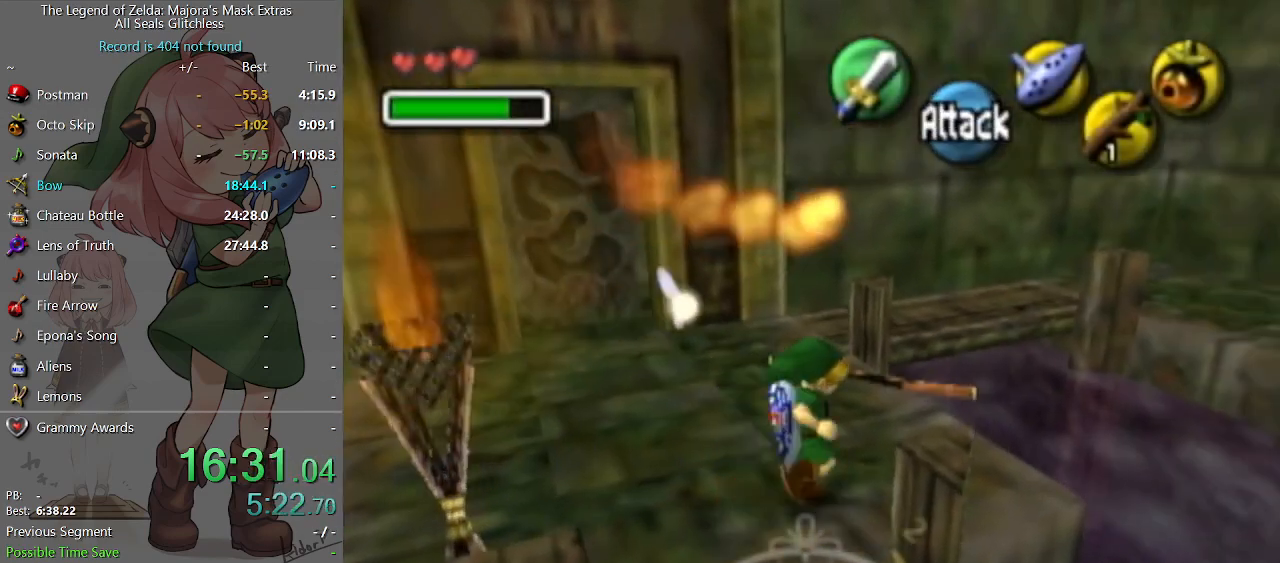
{"buttons": [], "left_stick": "up-right", "right_stick": "center", "events": []}
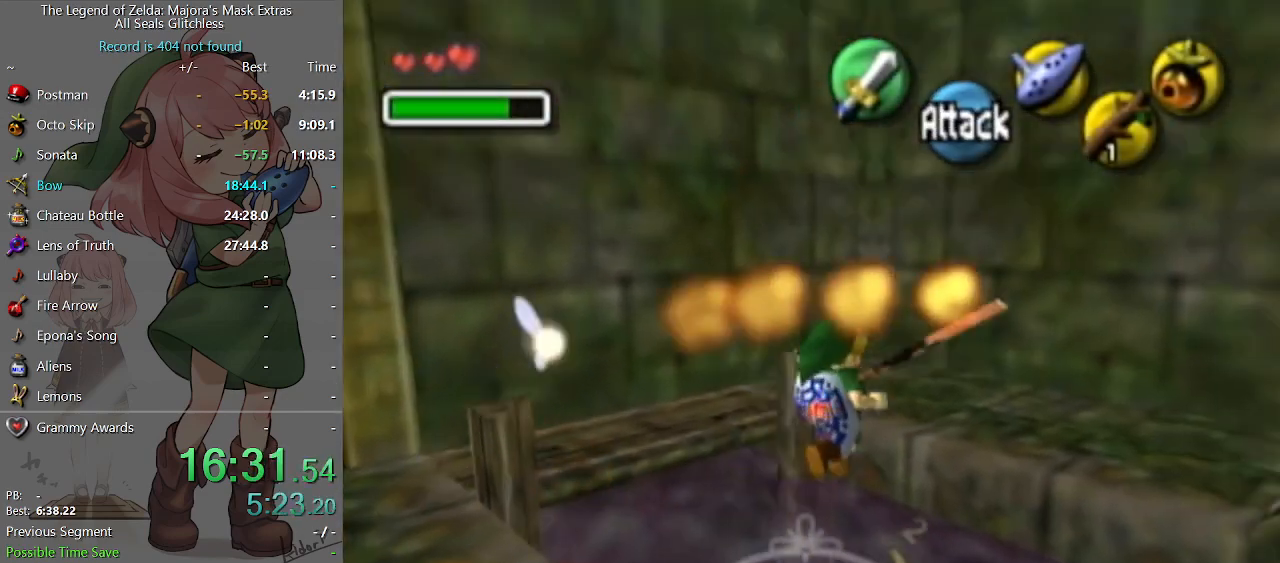
{"buttons": [], "left_stick": "right", "right_stick": "center", "events": [[467, "left_stick", "right"]]}
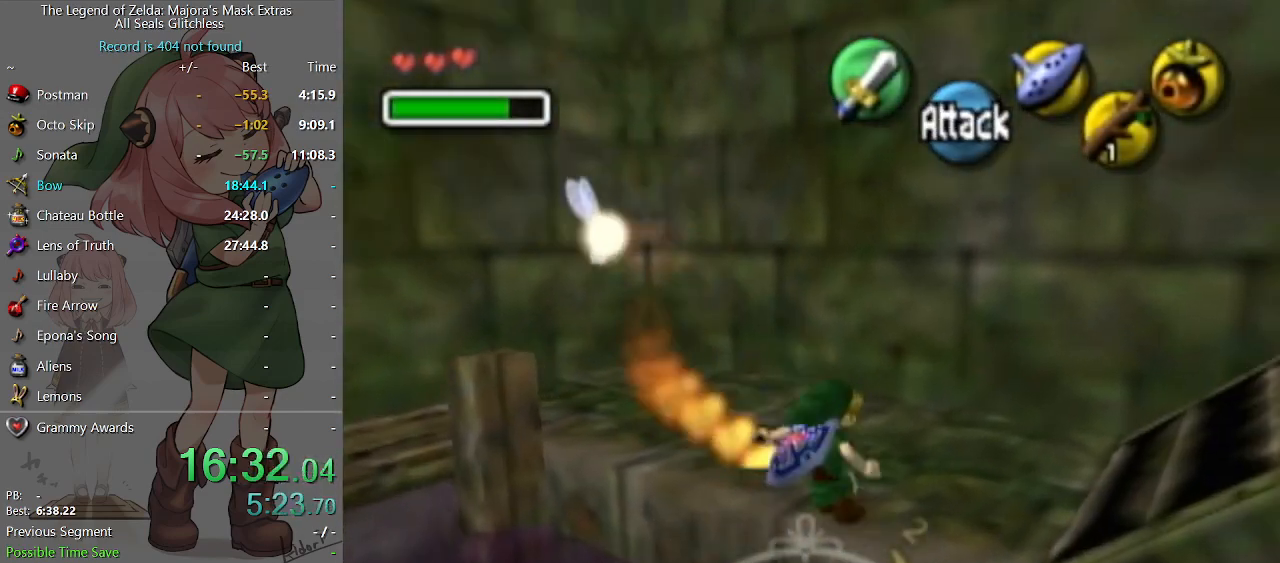
{"buttons": [], "left_stick": "up-right", "right_stick": "center", "events": [[267, "A", "down"], [300, "L1", "down"], [333, "A", "up"], [333, "left_stick", "up-right"], [400, "L1", "up"]]}
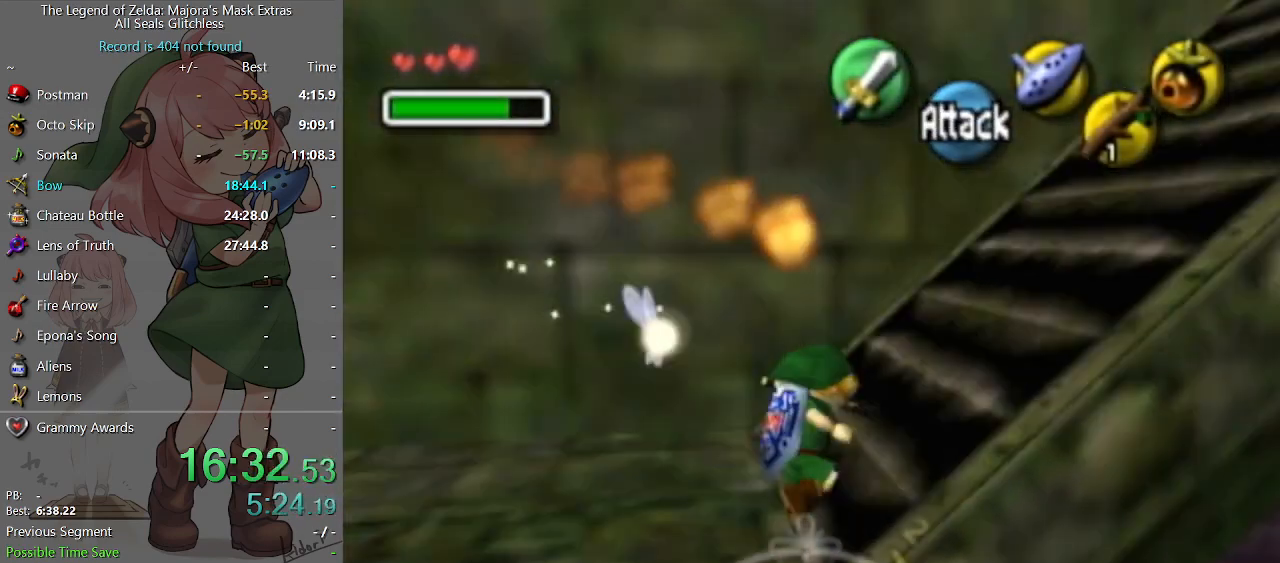
{"buttons": [], "left_stick": "up-right", "right_stick": "center", "events": [[33, "left_stick", "up"], [300, "left_stick", "up-right"]]}
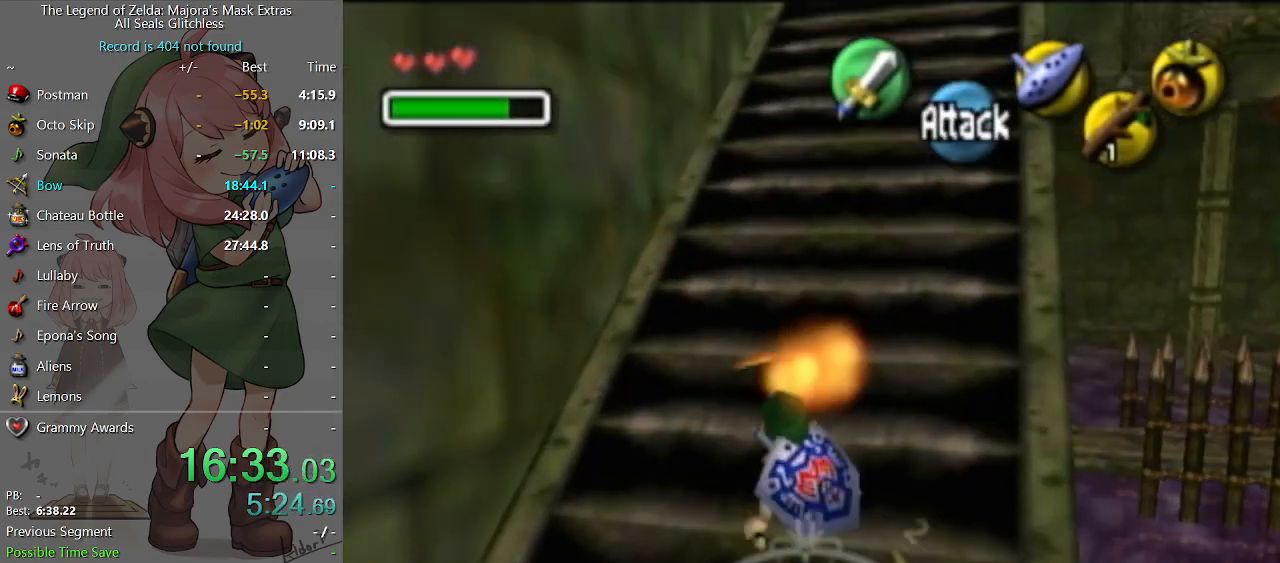
{"buttons": [], "left_stick": "up", "right_stick": "center", "events": [[33, "A", "down"], [67, "left_stick", "up"], [133, "A", "up"]]}
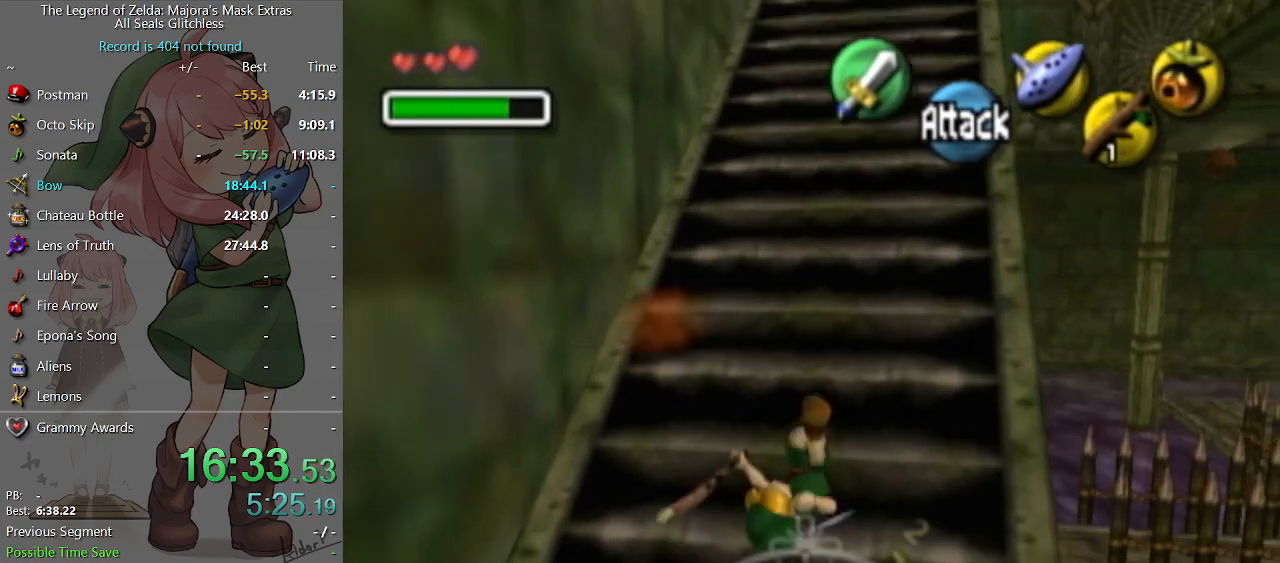
{"buttons": [], "left_stick": "up", "right_stick": "center", "events": [[300, "A", "down"], [433, "A", "up"]]}
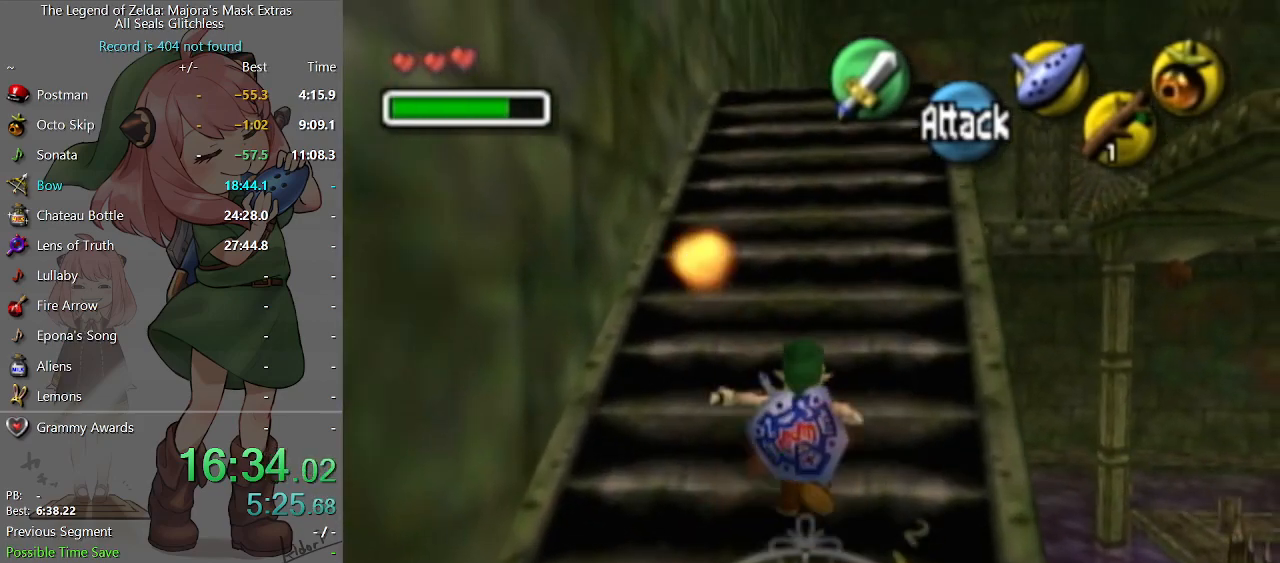
{"buttons": [], "left_stick": "up", "right_stick": "center", "events": []}
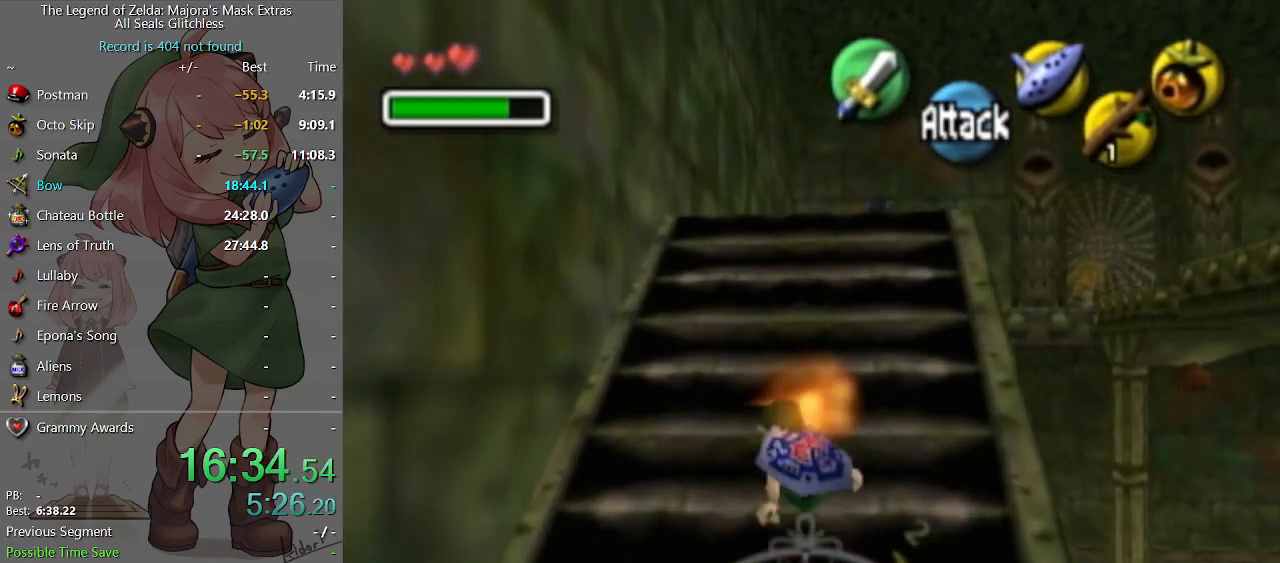
{"buttons": [], "left_stick": "up", "right_stick": "center", "events": [[100, "A", "down"], [167, "A", "up"]]}
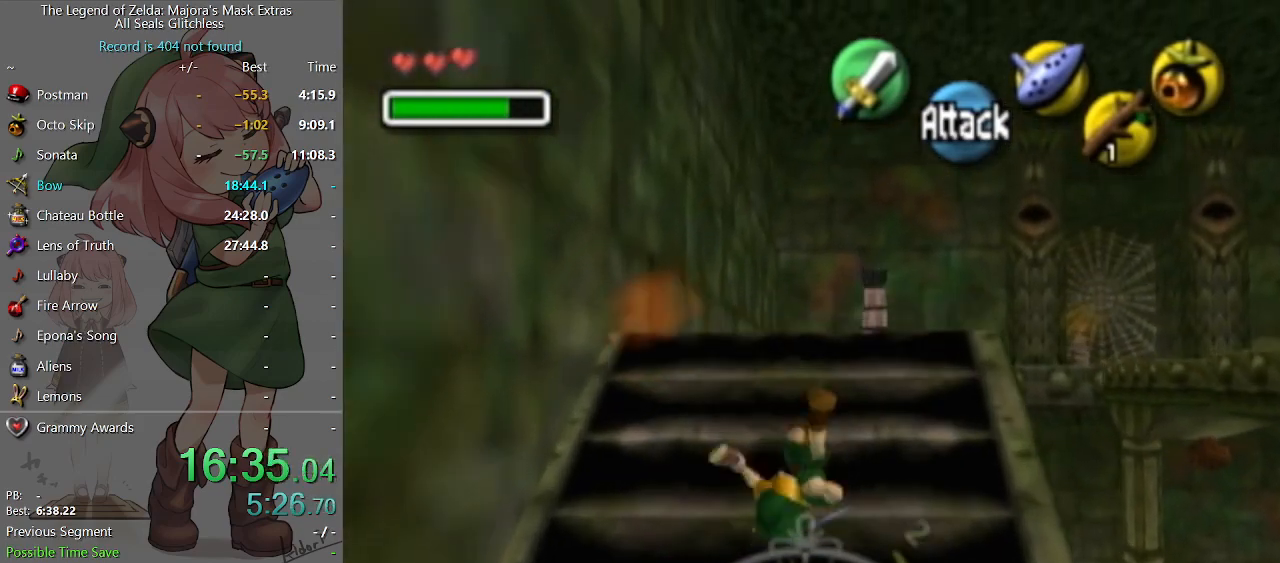
{"buttons": [], "left_stick": "up", "right_stick": "center", "events": []}
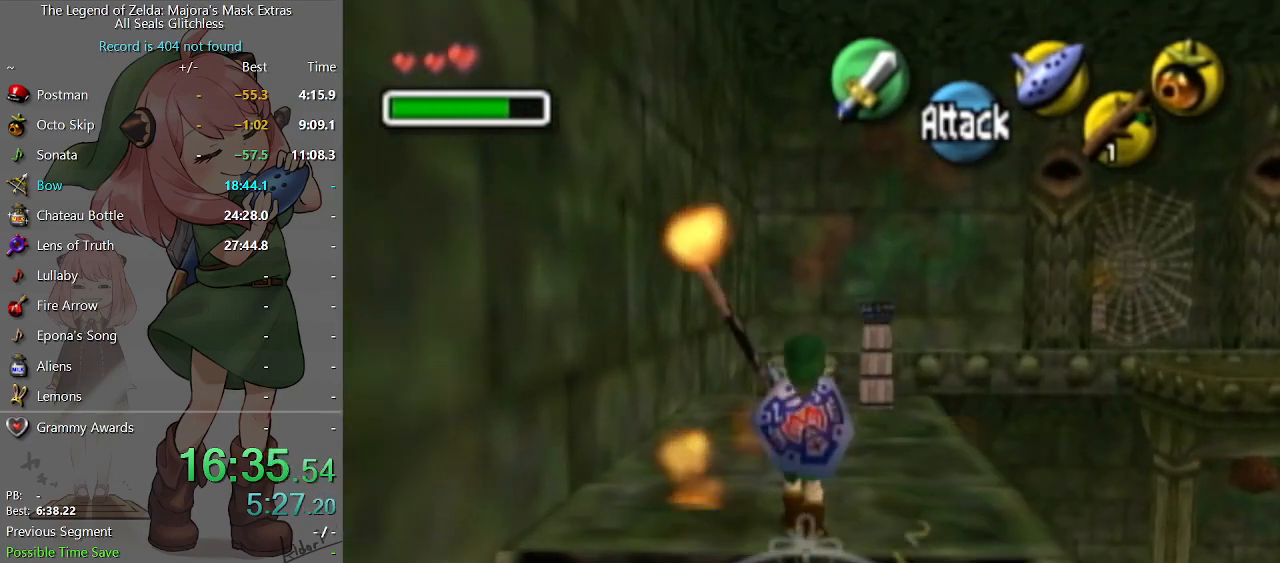
{"buttons": [], "left_stick": "up", "right_stick": "center", "events": []}
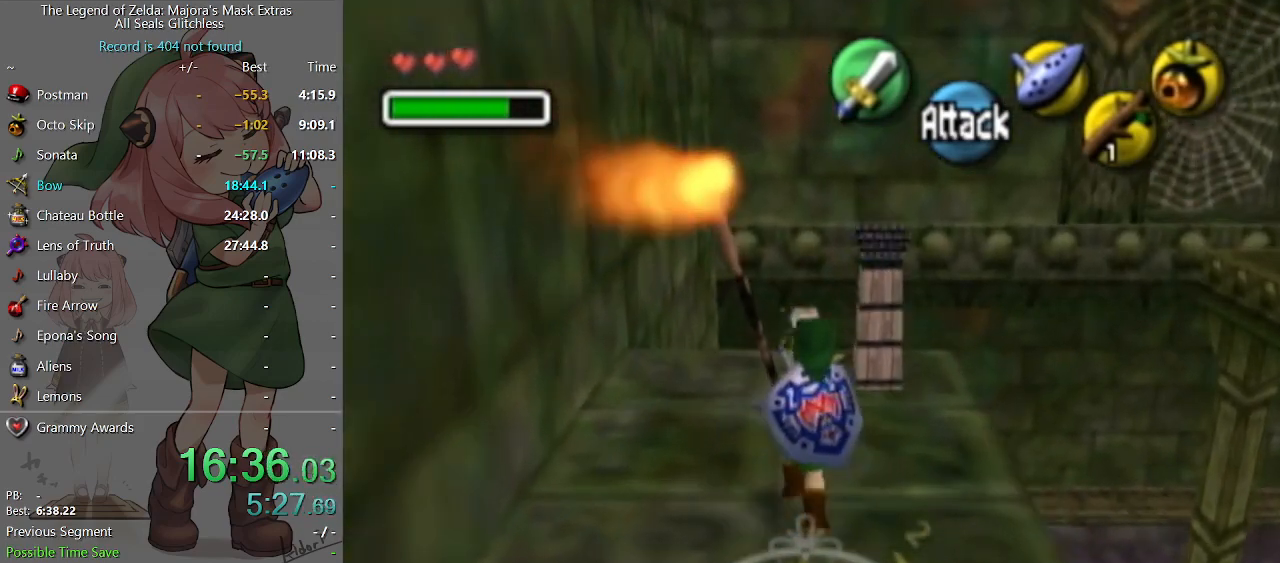
{"buttons": ["A"], "left_stick": "right", "right_stick": "center", "events": [[67, "left_stick", "up-right"], [167, "left_stick", "center"], [400, "left_stick", "right"], [500, "A", "down"]]}
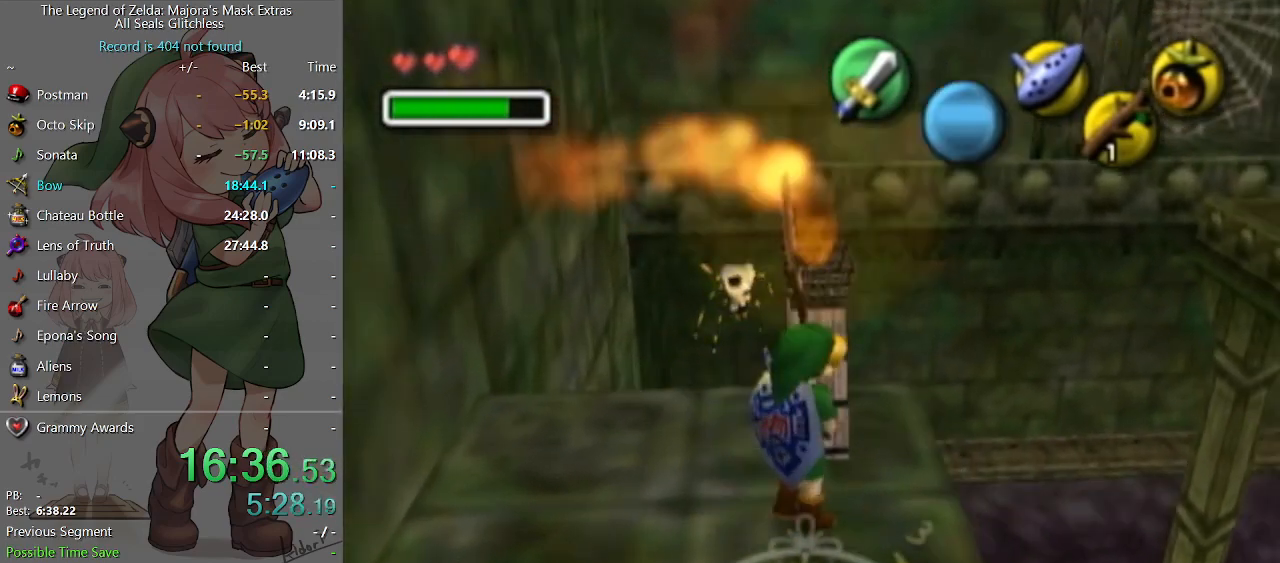
{"buttons": [], "left_stick": "up-right", "right_stick": "center", "events": [[133, "A", "up"], [400, "left_stick", "up-right"]]}
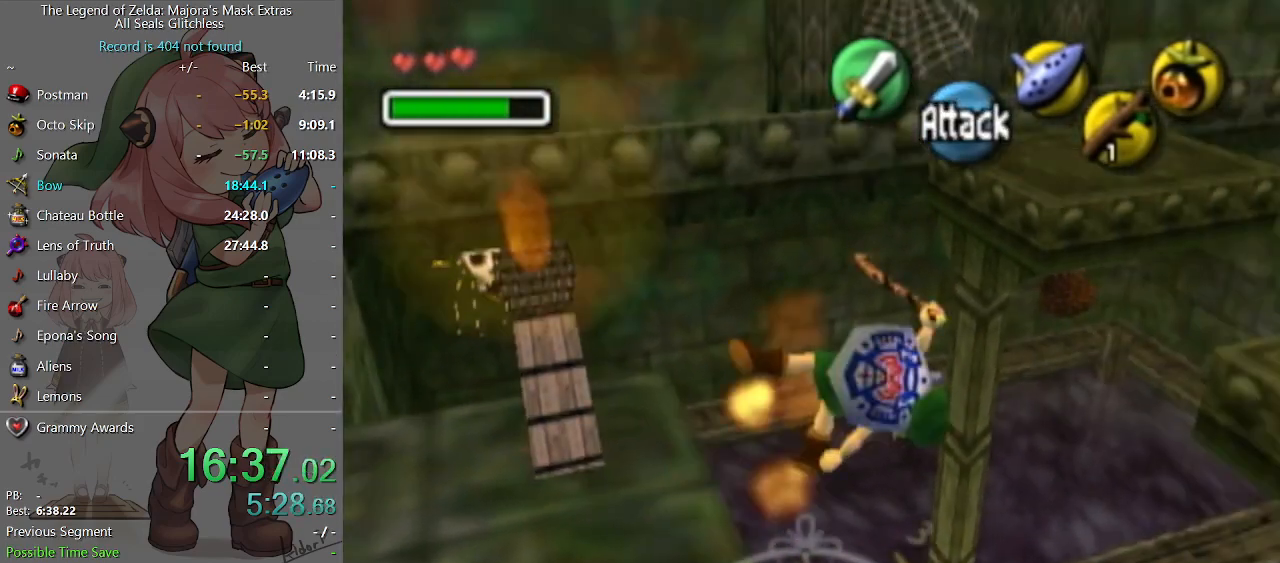
{"buttons": [], "left_stick": "up-left", "right_stick": "center", "events": [[367, "left_stick", "up"], [467, "left_stick", "up-left"]]}
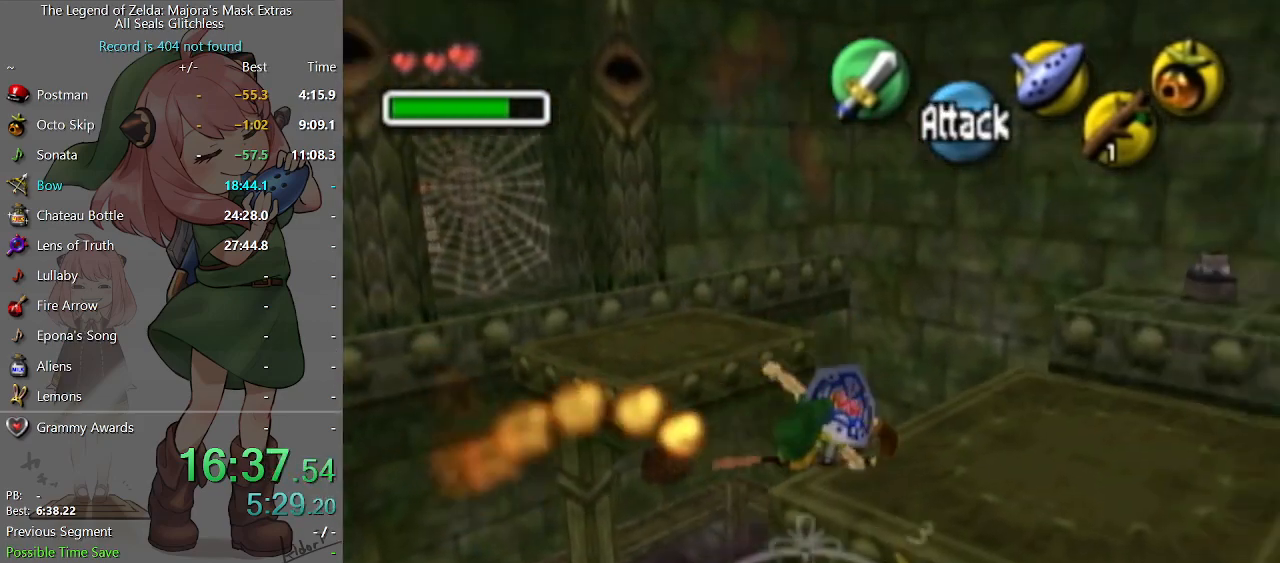
{"buttons": [], "left_stick": "up-left", "right_stick": "center", "events": [[167, "A", "down"], [233, "A", "up"]]}